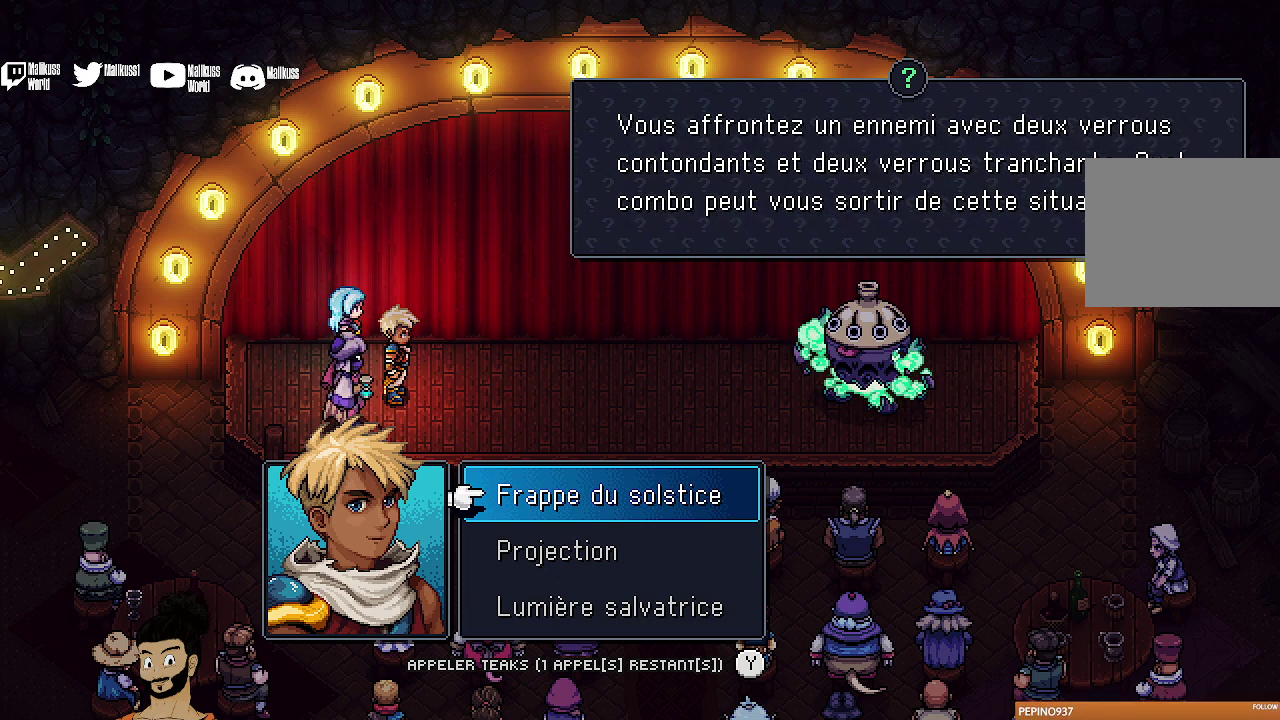
Gameplay with a controller (Xbox layout); each line is a JSON object with the inputs held at the frame after it (dt_ms = milliseconds from this image to that frame). "events" lists button and stick changes between this image and that frame as [ms after this image, input, new state], when the widget could be followed in between. Not read: L1 L3 R1 R3 right_stick.
{"dt_ms": 500, "buttons": ["DPAD_DOWN"], "left_stick": "center", "events": [[467, "DPAD_DOWN", "down"]]}
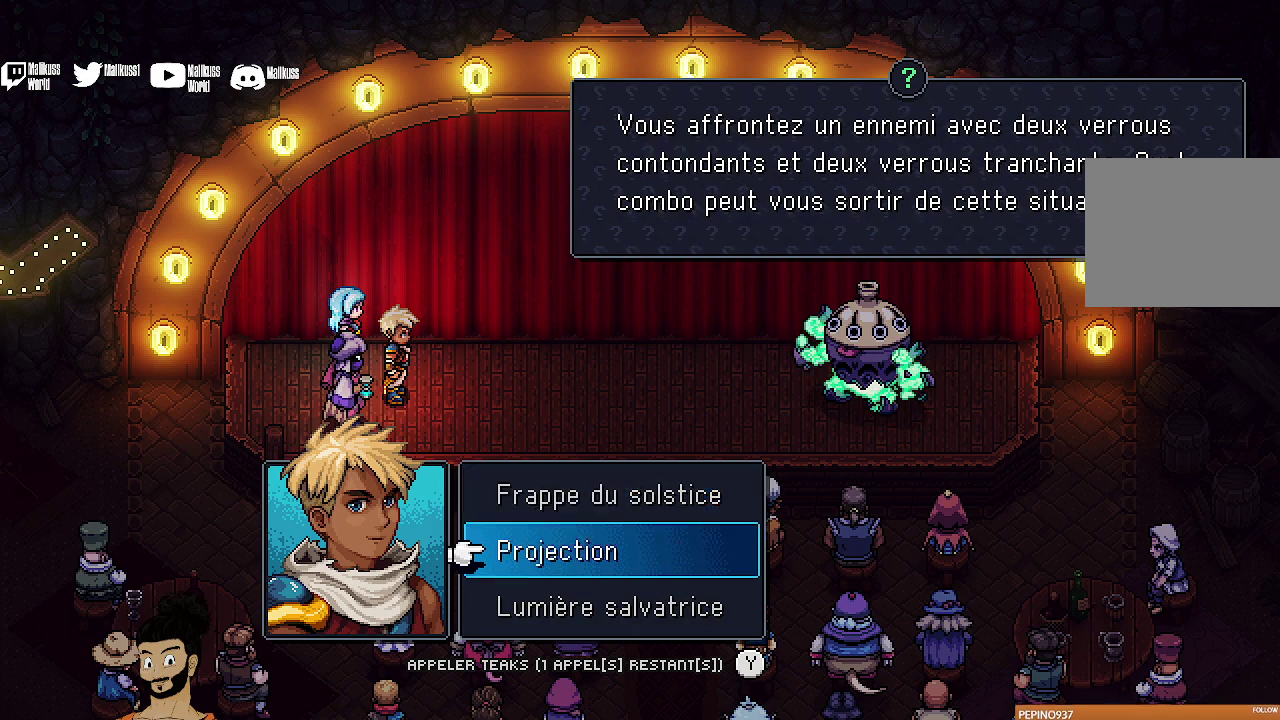
{"dt_ms": 500, "buttons": [], "left_stick": "center", "events": [[100, "DPAD_DOWN", "up"], [200, "DPAD_DOWN", "down"], [333, "DPAD_DOWN", "up"]]}
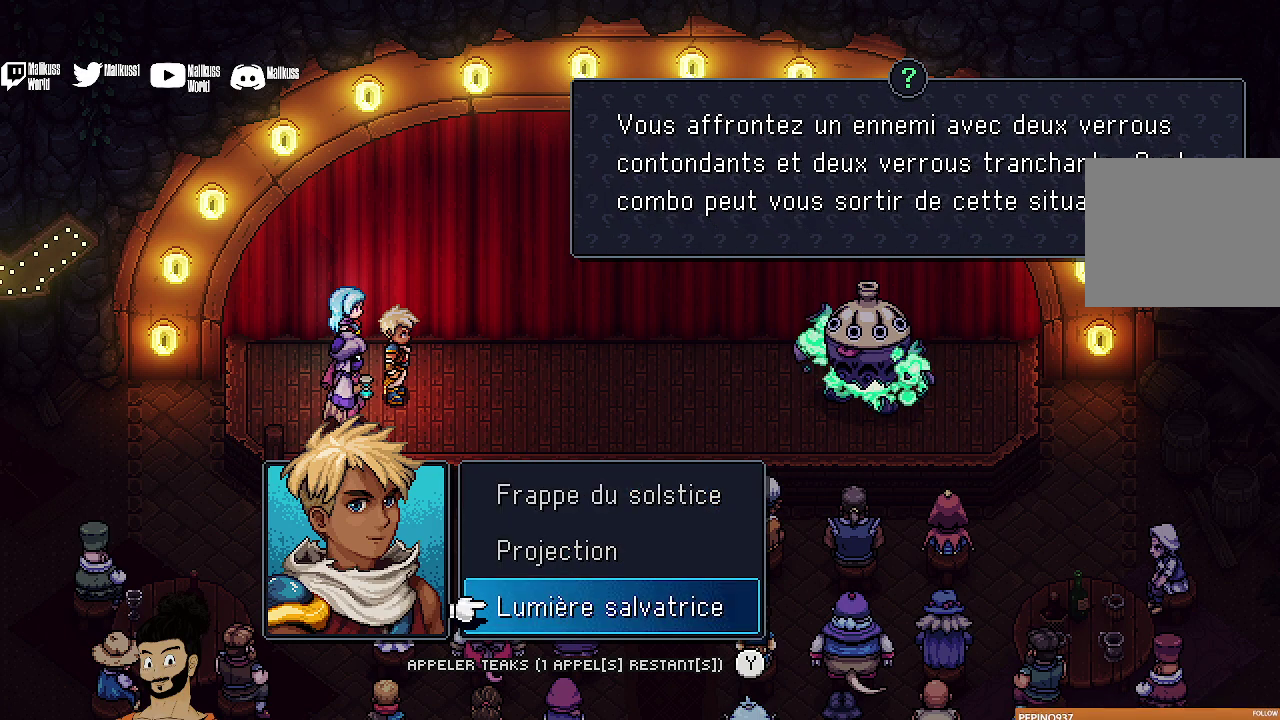
{"dt_ms": 500, "buttons": ["DPAD_UP"], "left_stick": "center", "events": [[233, "DPAD_UP", "down"], [300, "DPAD_UP", "up"], [433, "DPAD_UP", "down"]]}
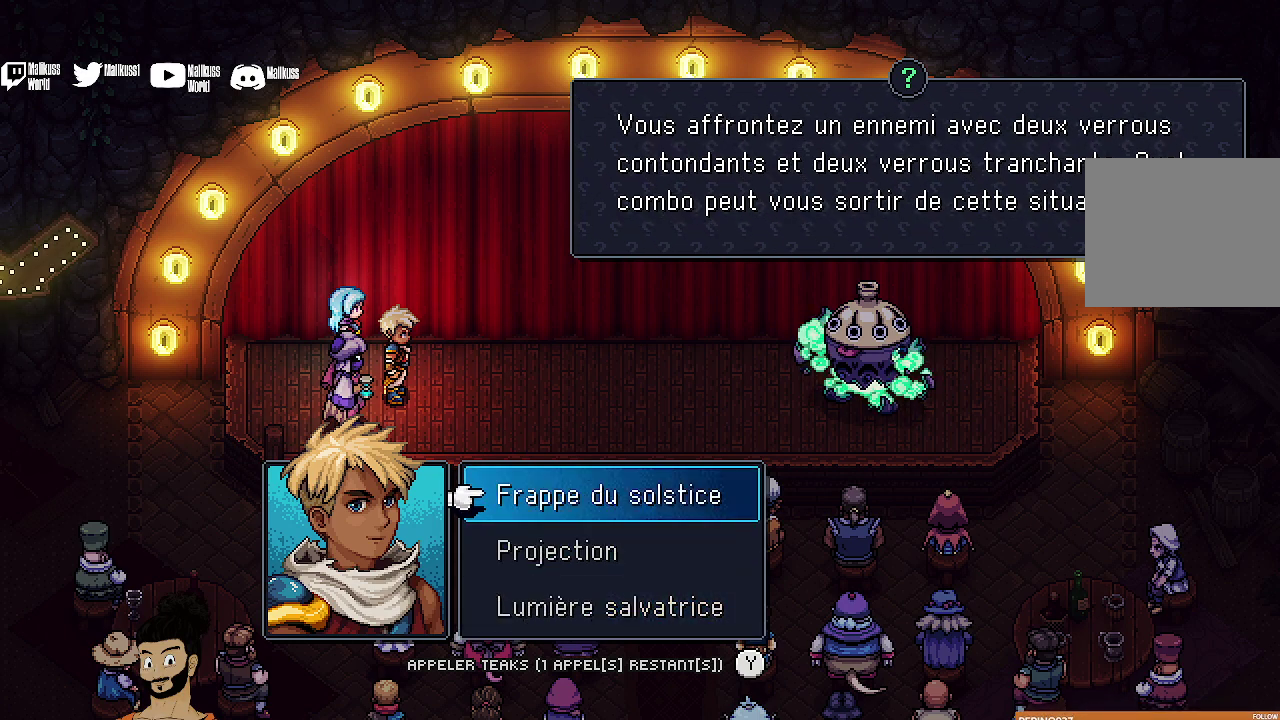
{"dt_ms": 500, "buttons": [], "left_stick": "center", "events": [[33, "DPAD_UP", "up"]]}
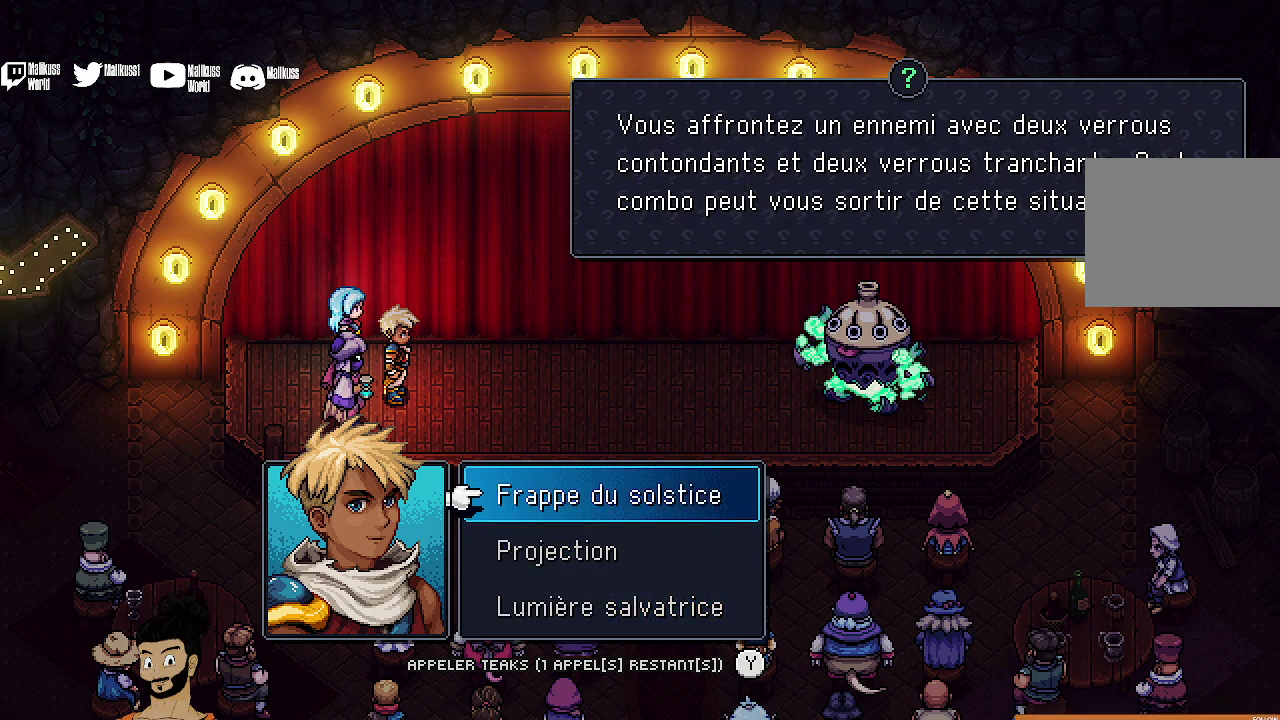
{"dt_ms": 500, "buttons": ["A"], "left_stick": "center", "events": [[500, "A", "down"]]}
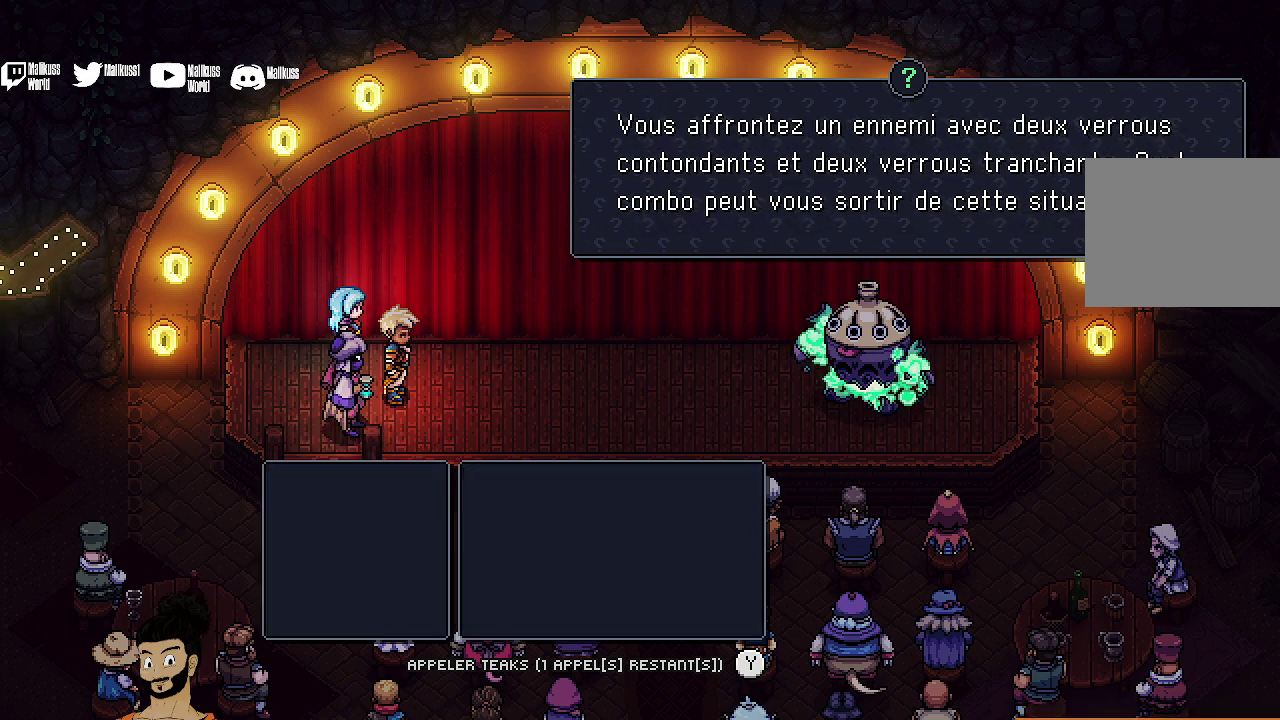
{"dt_ms": 300, "buttons": [], "left_stick": "center", "events": [[133, "A", "up"]]}